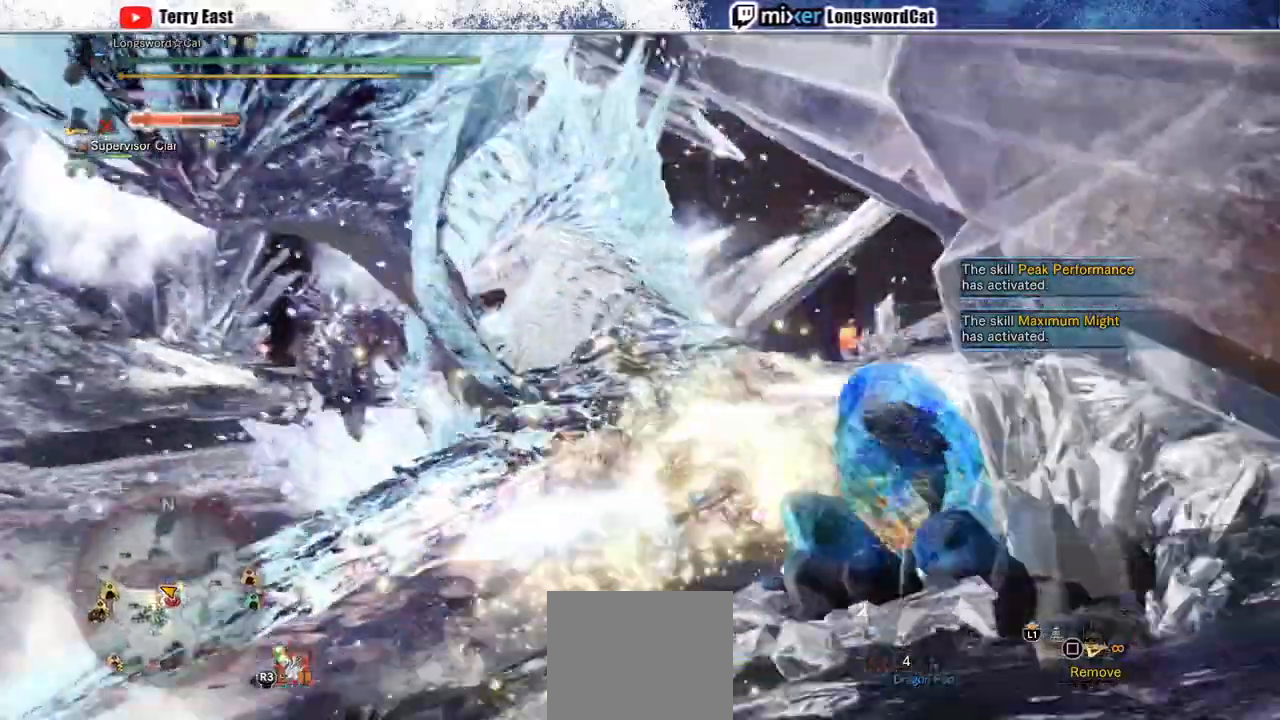
Gameplay with a controller (PlayStation layout); each line is a JSON object with the inputs held at the frame after it (dt_ms = milliseconds from this image to that frame). "events" lists button and stick changes between this image and that frame as [ms after this image, input, new state], when the widget could be followed in between. Not read: L3 R3.
{"dt_ms": 1000, "buttons": ["CROSS"], "left_stick": "up-left", "right_stick": "center"}
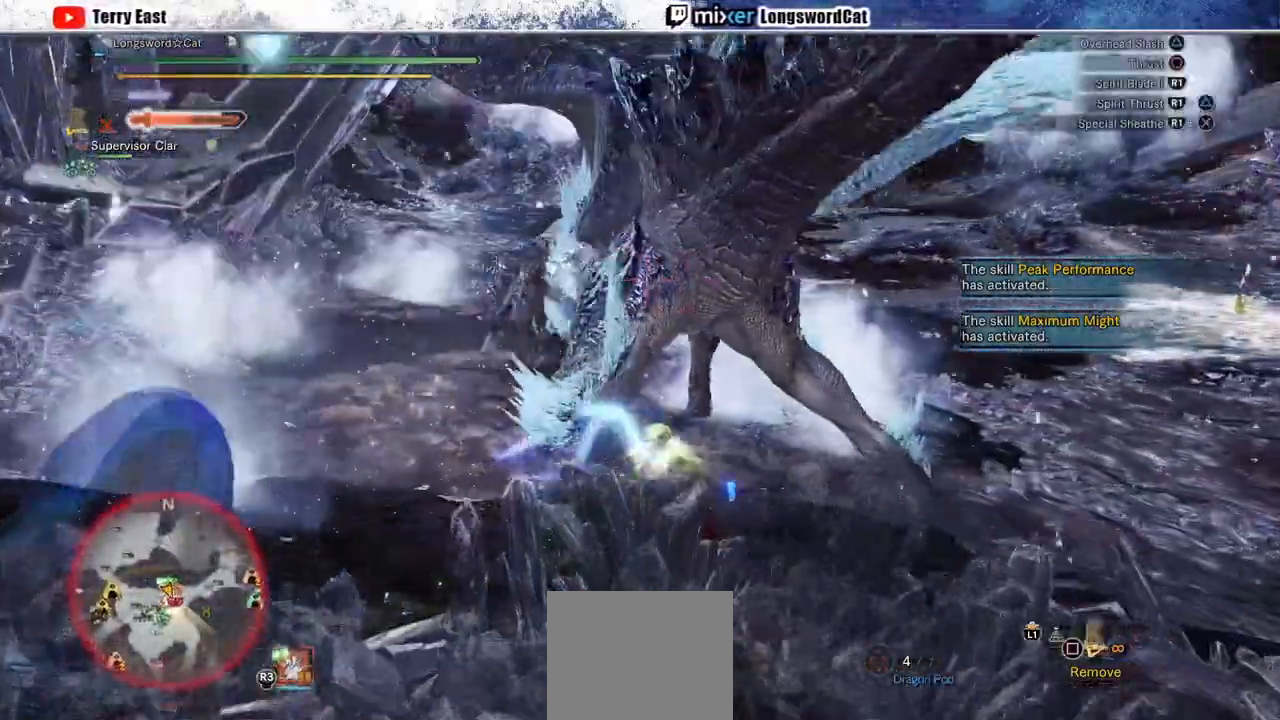
{"dt_ms": 500, "buttons": ["CROSS"], "left_stick": "up-left", "right_stick": "center"}
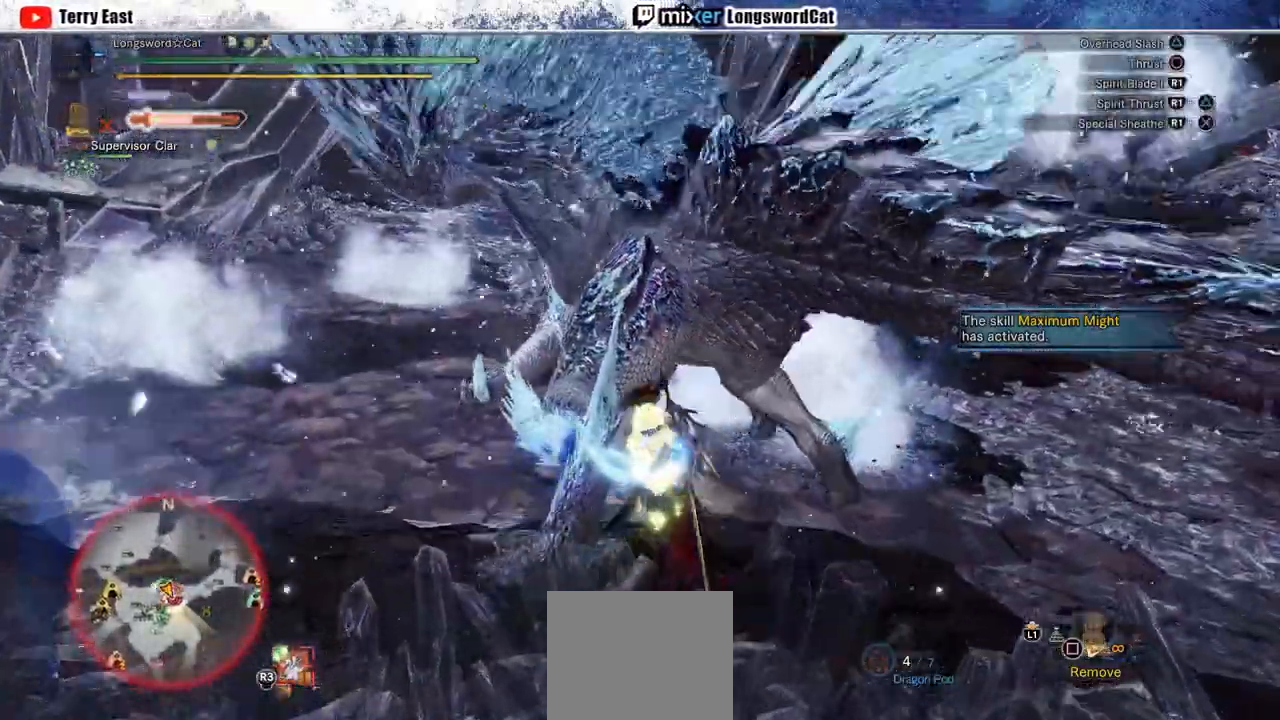
{"dt_ms": 500, "buttons": ["R1"], "left_stick": "center", "right_stick": "center", "events": [[83, "left_stick", "center"], [233, "R1", "down"], [300, "R1", "up"], [333, "CROSS", "up"], [367, "R1", "down"]]}
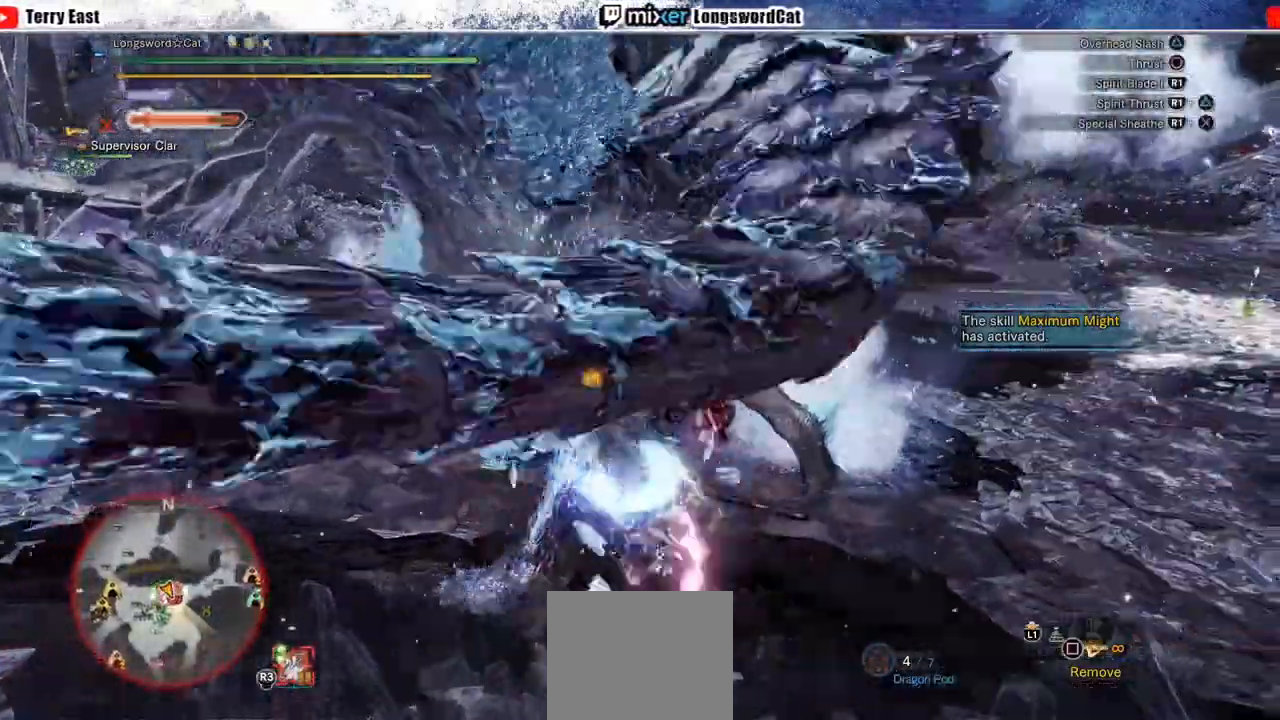
{"dt_ms": 1000, "buttons": ["CROSS"], "left_stick": "center", "right_stick": "center"}
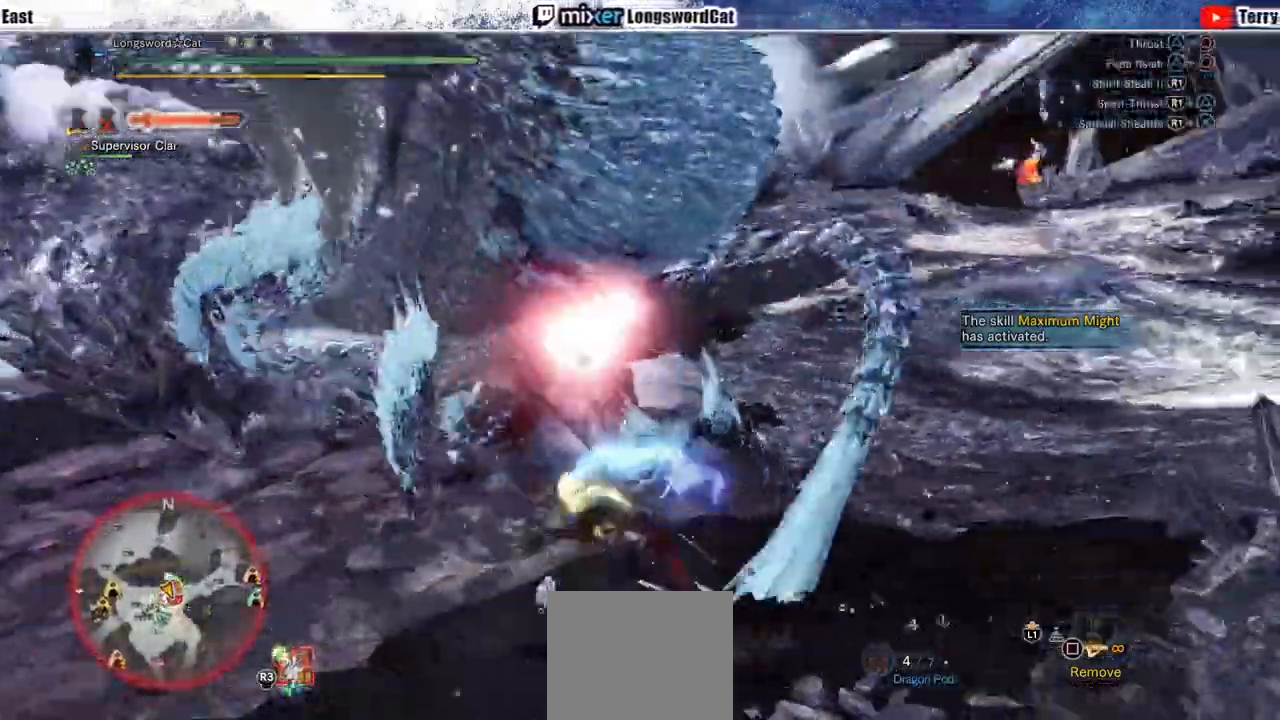
{"dt_ms": 500, "buttons": ["TRIANGLE"], "left_stick": "center", "right_stick": "center", "events": [[17, "CROSS", "up"], [67, "CROSS", "down"], [133, "CROSS", "up"], [300, "CROSS", "down"], [300, "DPAD_RIGHT", "down"], [433, "CROSS", "up"], [433, "DPAD_RIGHT", "up"], [483, "TRIANGLE", "down"]]}
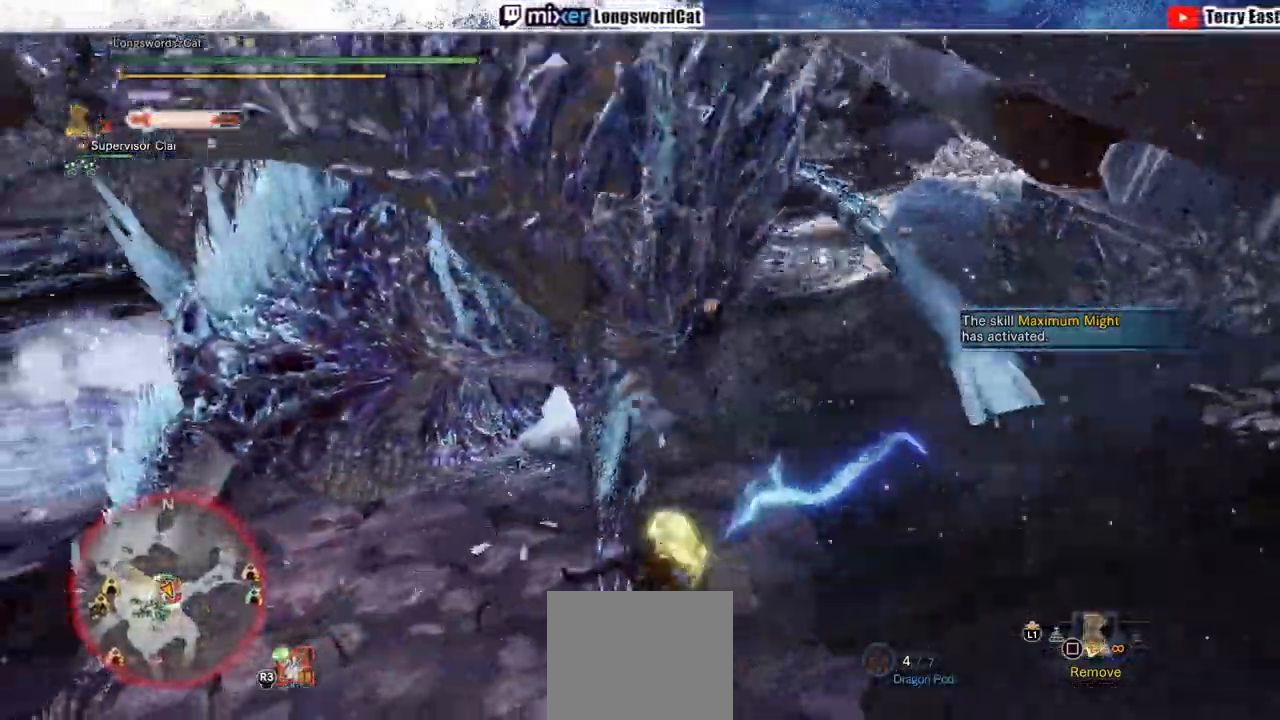
{"dt_ms": 500, "buttons": ["TRIANGLE"], "left_stick": "center", "right_stick": "center", "events": [[33, "TRIANGLE", "up"], [167, "DPAD_UP", "down"], [167, "TRIANGLE", "down"], [267, "DPAD_UP", "up"]]}
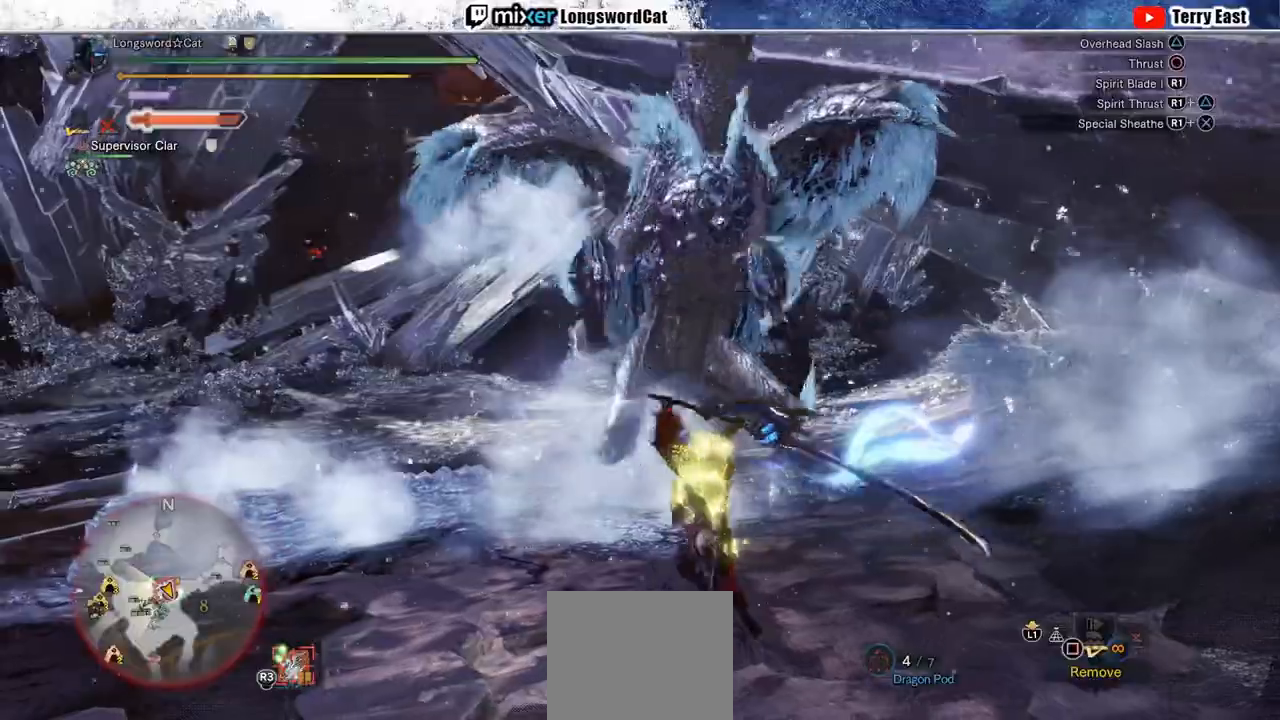
{"dt_ms": 500, "buttons": [], "left_stick": "center", "right_stick": "center", "events": [[67, "TRIANGLE", "up"], [283, "CROSS", "down"], [433, "CROSS", "up"]]}
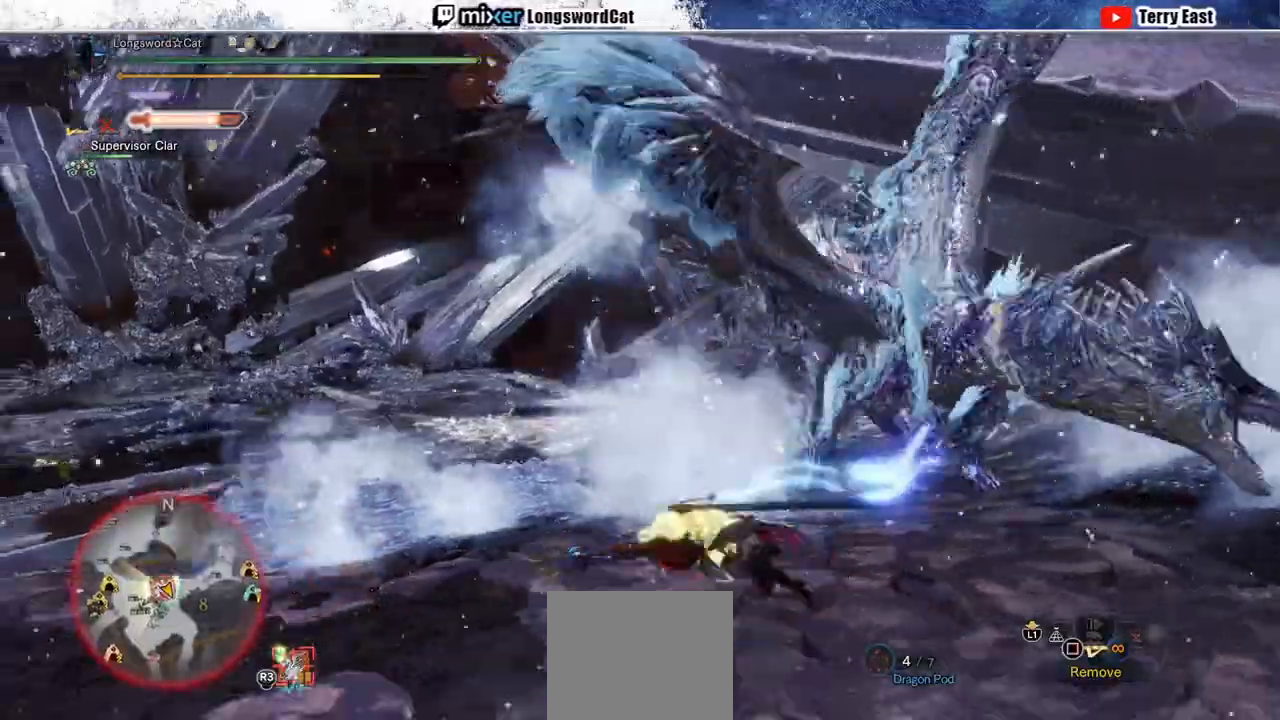
{"dt_ms": 500, "buttons": [], "left_stick": "up", "right_stick": "center", "events": [[33, "CROSS", "down"], [283, "CROSS", "up"], [450, "left_stick", "up"]]}
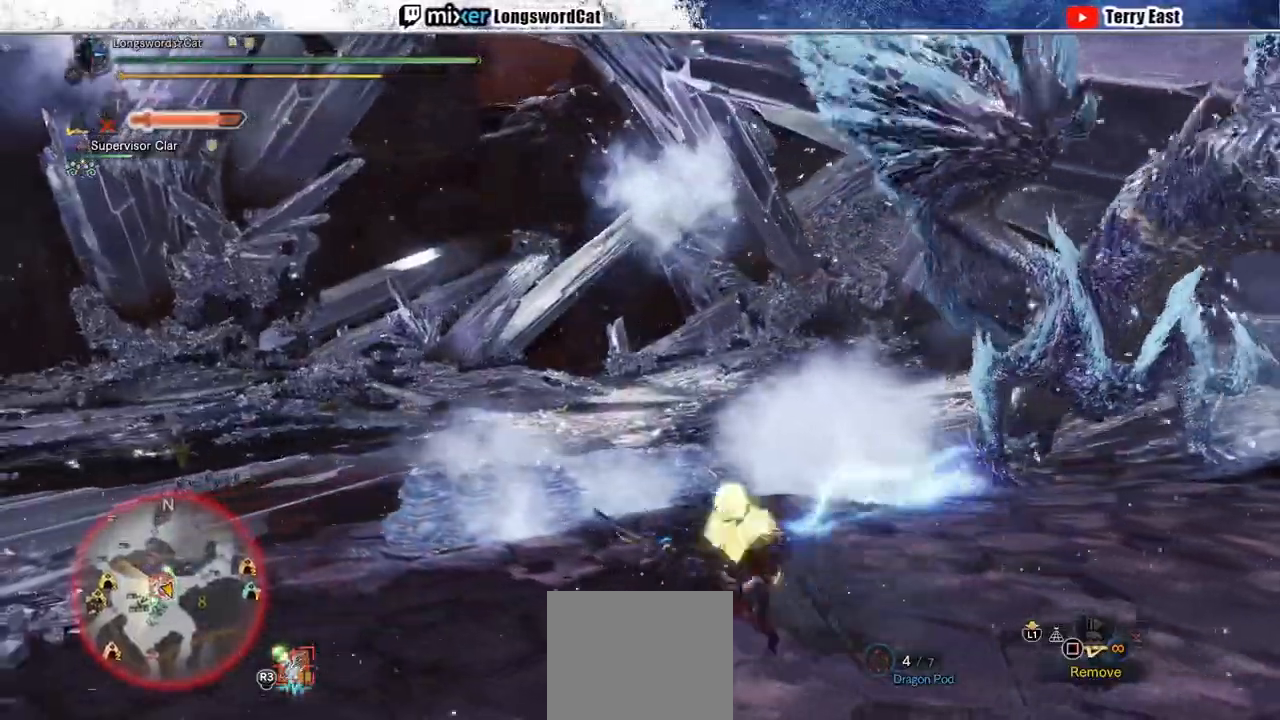
{"dt_ms": 500, "buttons": ["CROSS", "TRIANGLE"], "left_stick": "up-right", "right_stick": "center", "events": [[167, "CROSS", "down"], [217, "left_stick", "up-right"], [400, "CROSS", "up"], [467, "CROSS", "down"], [467, "TRIANGLE", "down"]]}
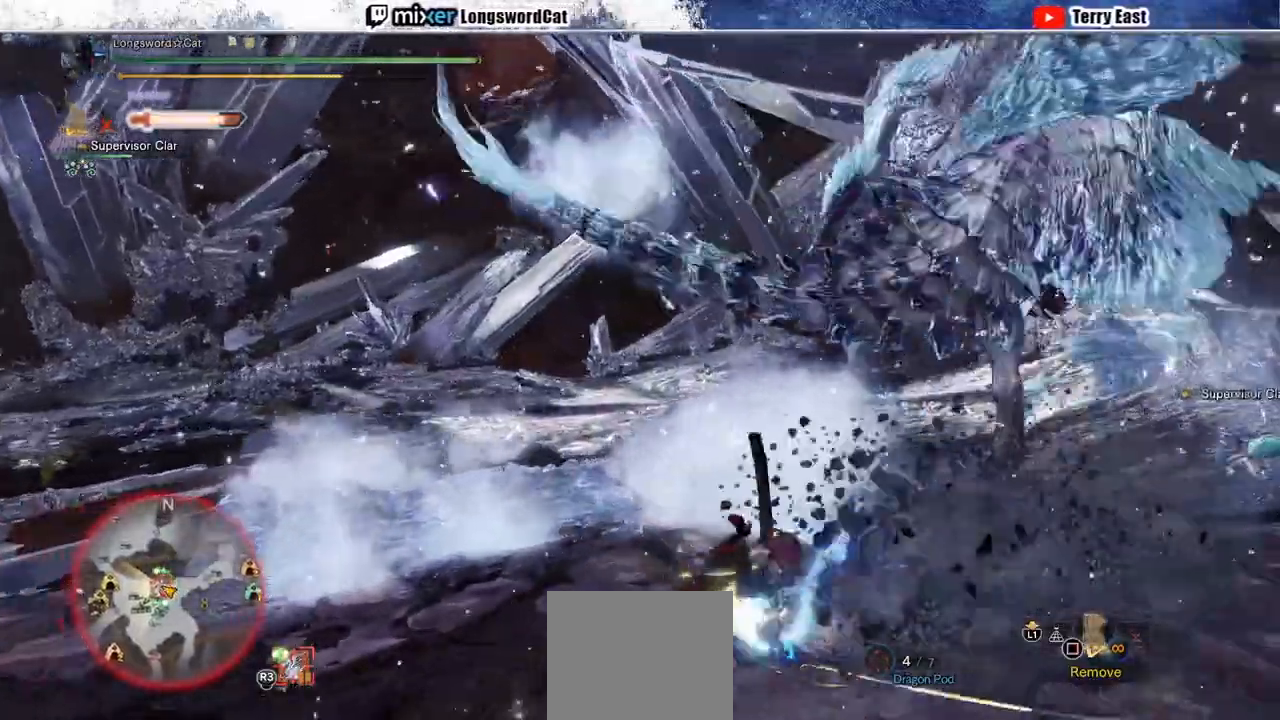
{"dt_ms": 500, "buttons": ["CROSS"], "left_stick": "center", "right_stick": "center"}
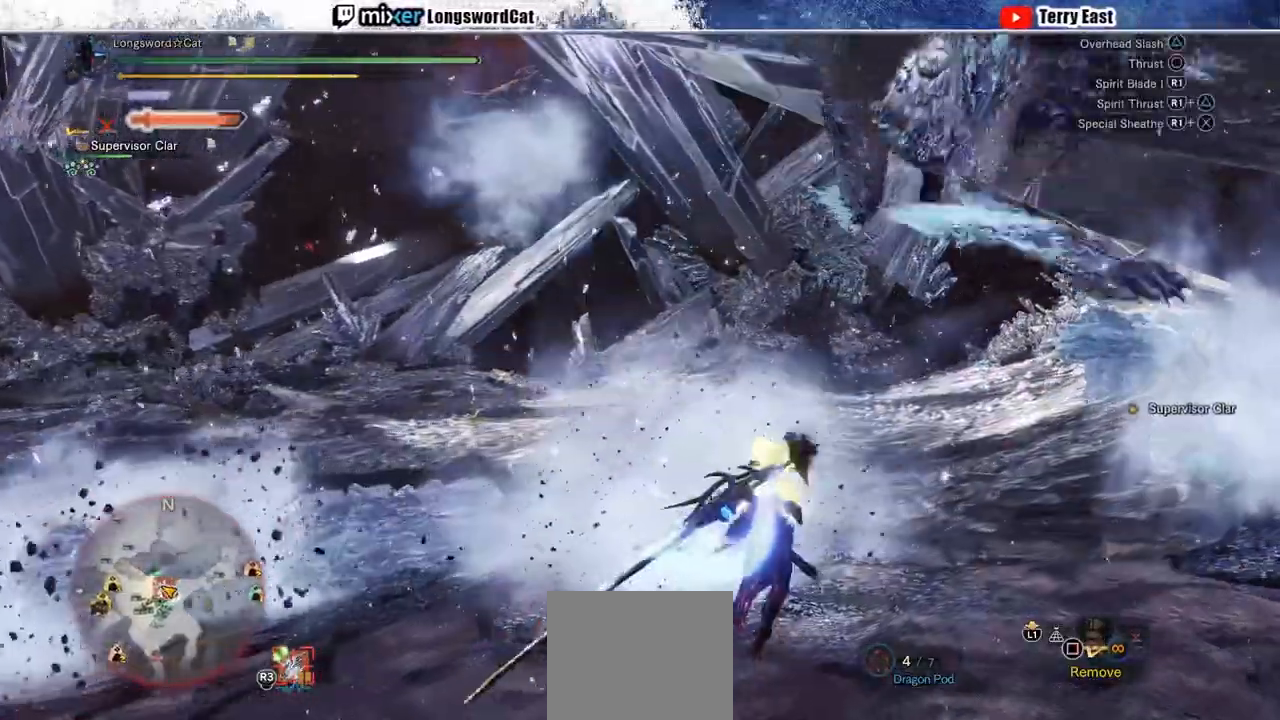
{"dt_ms": 500, "buttons": ["CROSS"], "left_stick": "center", "right_stick": "center", "events": [[17, "TRIANGLE", "down"], [150, "TRIANGLE", "up"], [217, "TRIANGLE", "down"], [283, "TRIANGLE", "up"], [350, "DPAD_RIGHT", "down"], [417, "DPAD_RIGHT", "up"], [417, "TRIANGLE", "down"], [467, "TRIANGLE", "up"]]}
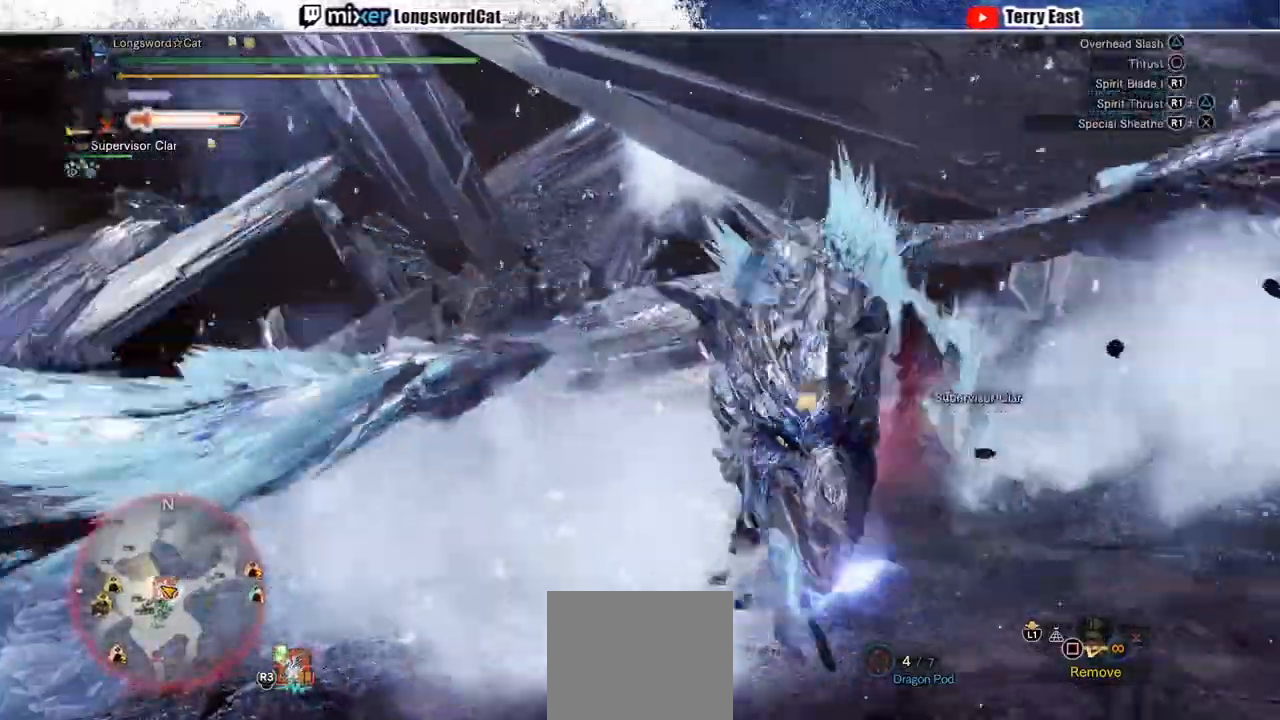
{"dt_ms": 500, "buttons": [], "left_stick": "center", "right_stick": "center", "events": [[217, "TRIANGLE", "down"], [483, "TRIANGLE", "up"], [500, "CROSS", "up"]]}
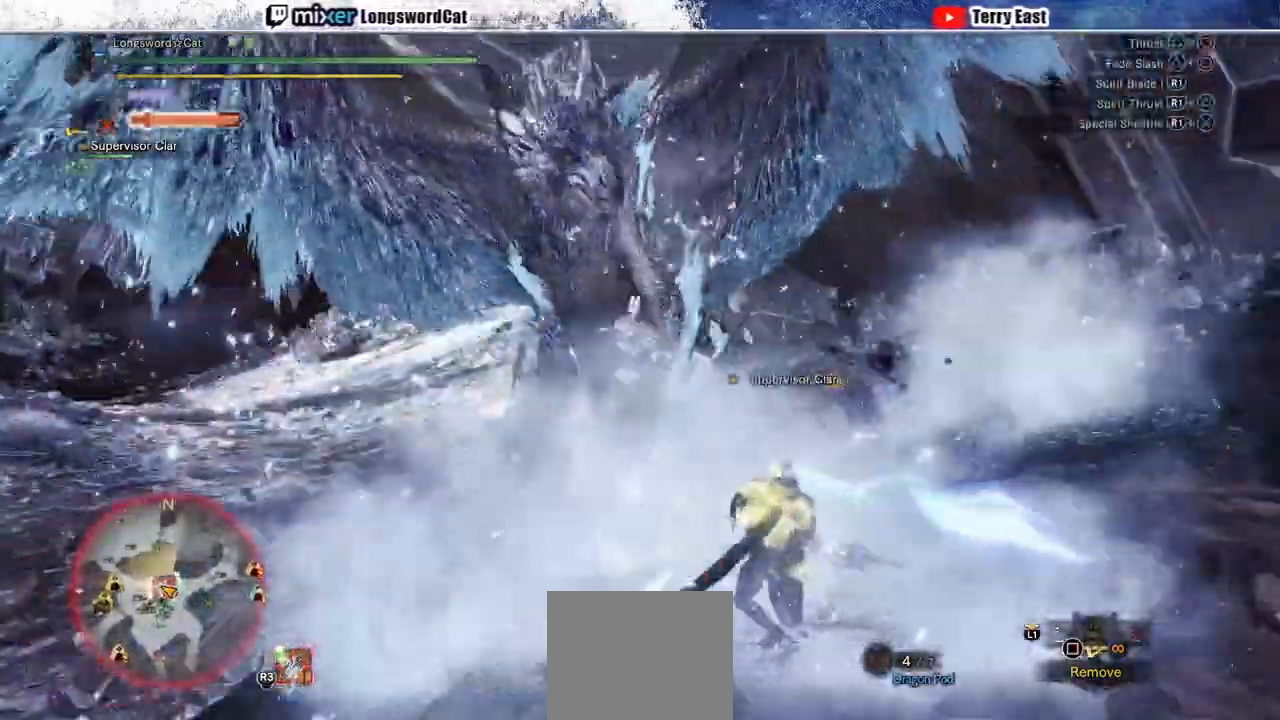
{"dt_ms": 500, "buttons": [], "left_stick": "center", "right_stick": "center"}
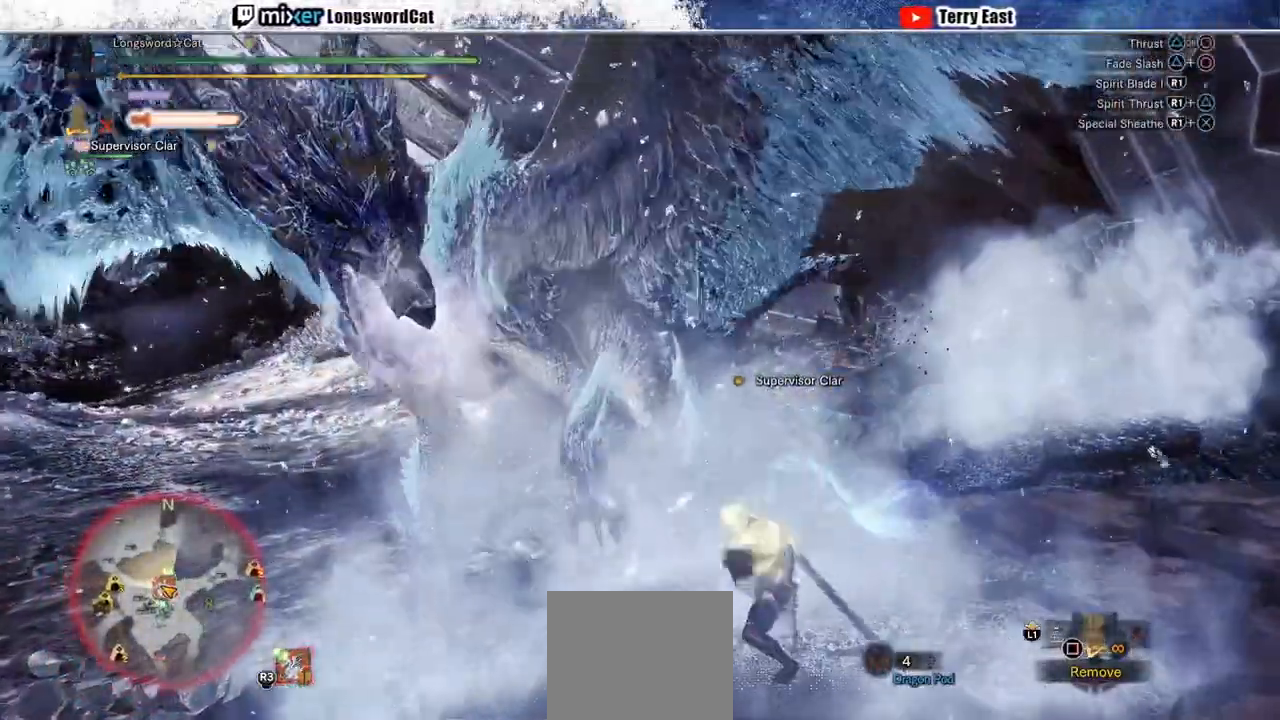
{"dt_ms": 500, "buttons": ["CROSS"], "left_stick": "center", "right_stick": "center", "events": [[200, "CROSS", "down"]]}
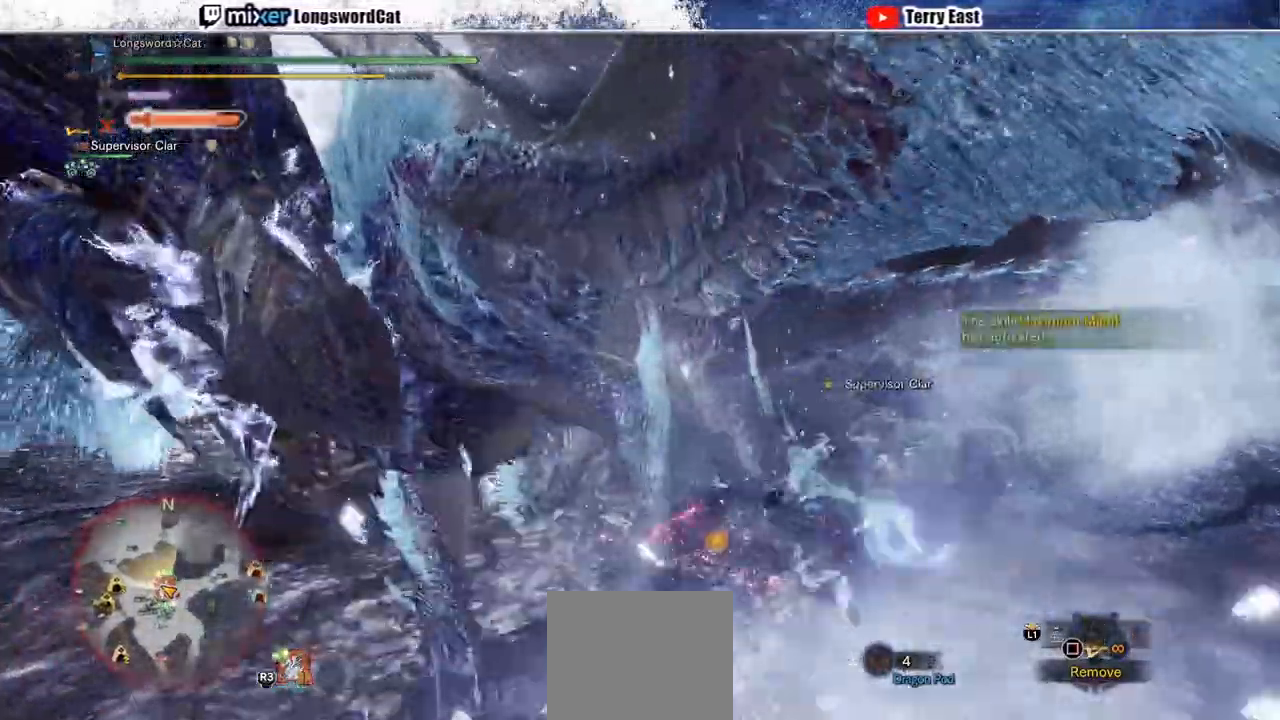
{"dt_ms": 500, "buttons": ["TRIANGLE"], "left_stick": "center", "right_stick": "center", "events": [[100, "CROSS", "up"], [233, "CROSS", "down"], [300, "CROSS", "up"], [367, "TRIANGLE", "down"], [417, "TRIANGLE", "up"], [433, "TRIANGLE", "down"]]}
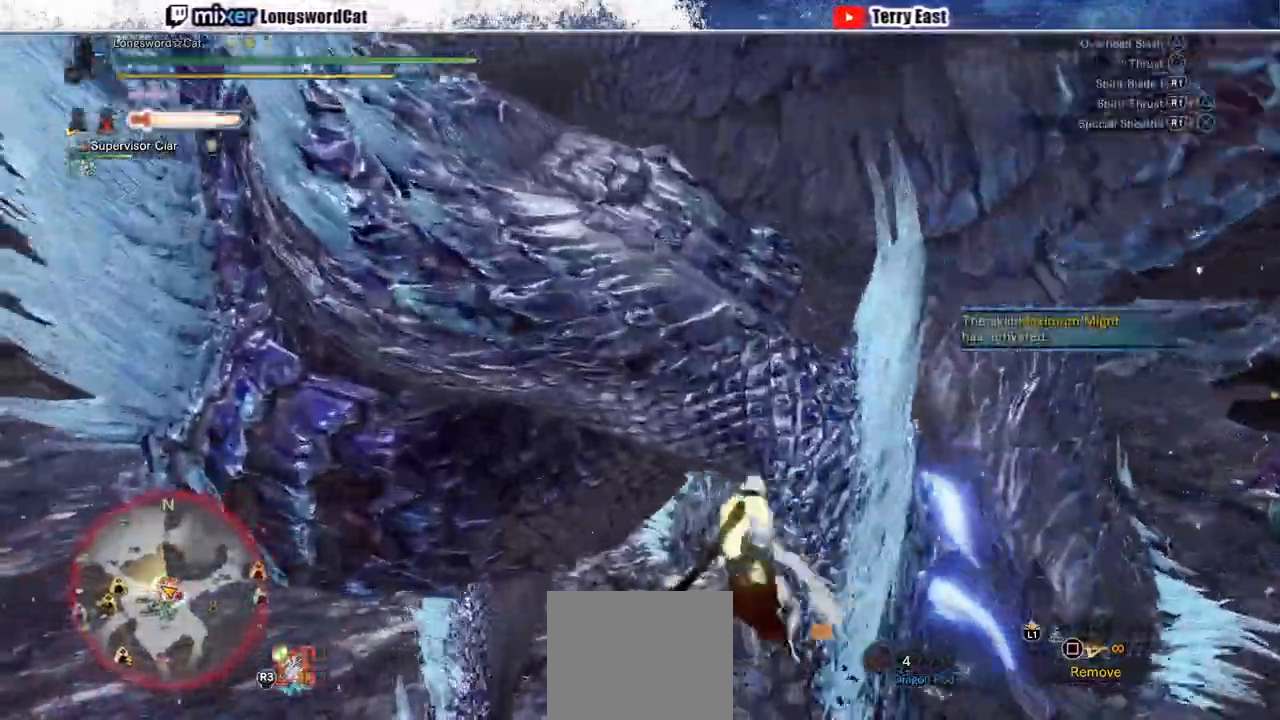
{"dt_ms": 500, "buttons": [], "left_stick": "center", "right_stick": "center", "events": [[167, "CROSS", "down"], [167, "TRIANGLE", "up"], [183, "DPAD_LEFT", "down"], [183, "TRIANGLE", "down"], [250, "CROSS", "up"], [250, "DPAD_LEFT", "up"], [267, "TRIANGLE", "up"], [333, "TRIANGLE", "down"], [500, "TRIANGLE", "up"]]}
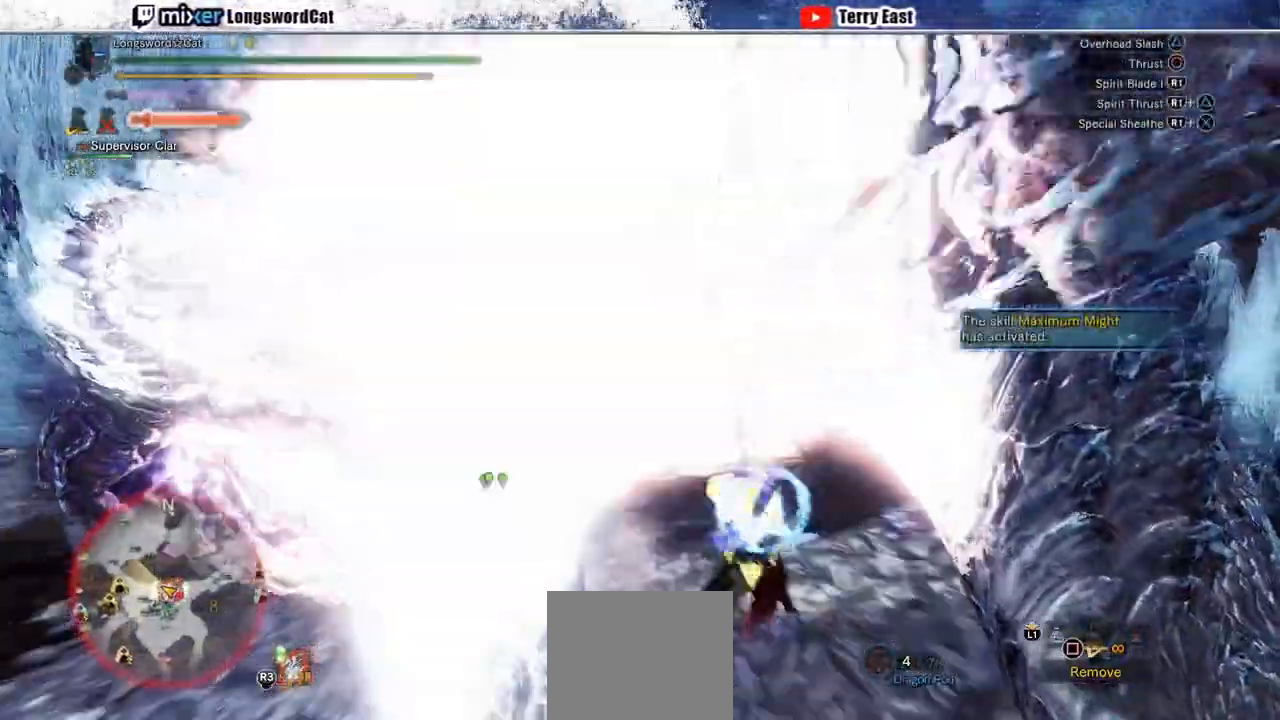
{"dt_ms": 500, "buttons": ["TRIANGLE"], "left_stick": "center", "right_stick": "center", "events": [[67, "TRIANGLE", "down"], [200, "TRIANGLE", "up"], [400, "TRIANGLE", "down"]]}
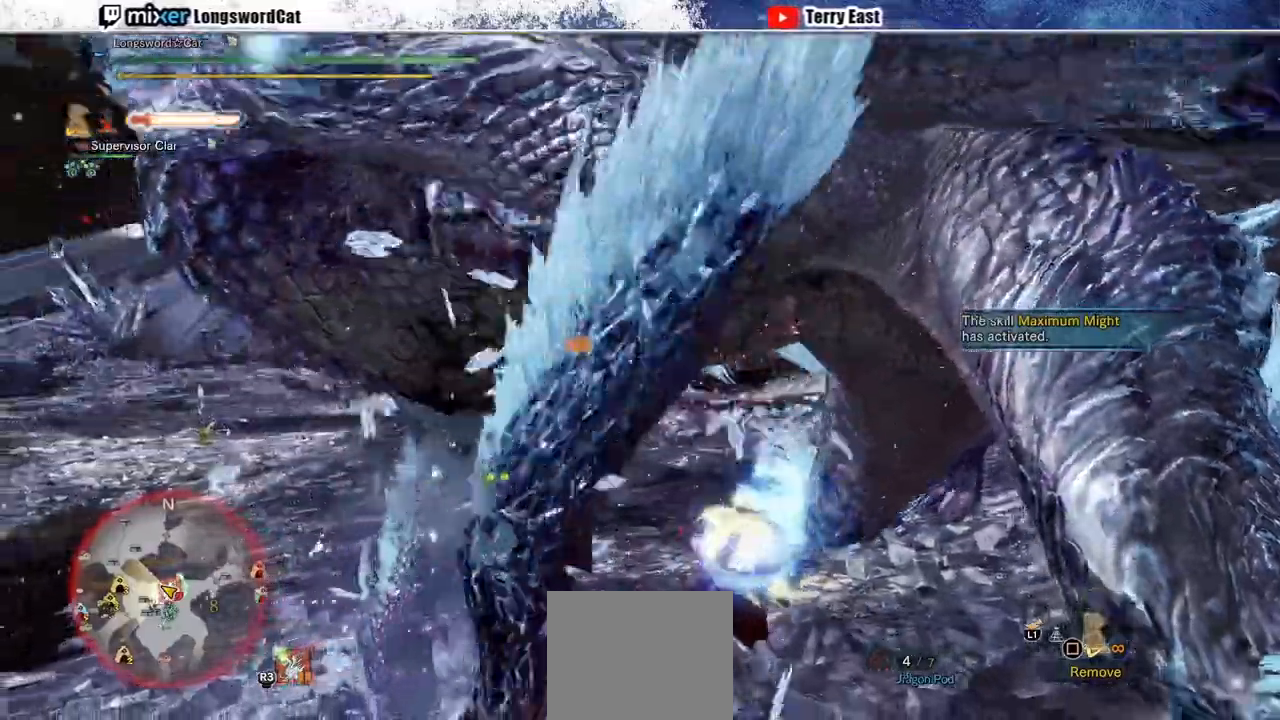
{"dt_ms": 500, "buttons": ["DPAD_RIGHT"], "left_stick": "center", "right_stick": "center", "events": [[33, "TRIANGLE", "up"], [100, "TRIANGLE", "down"], [250, "TRIANGLE", "up"], [317, "TRIANGLE", "down"], [333, "DPAD_RIGHT", "down"], [400, "DPAD_RIGHT", "up"], [400, "TRIANGLE", "up"], [483, "DPAD_RIGHT", "down"]]}
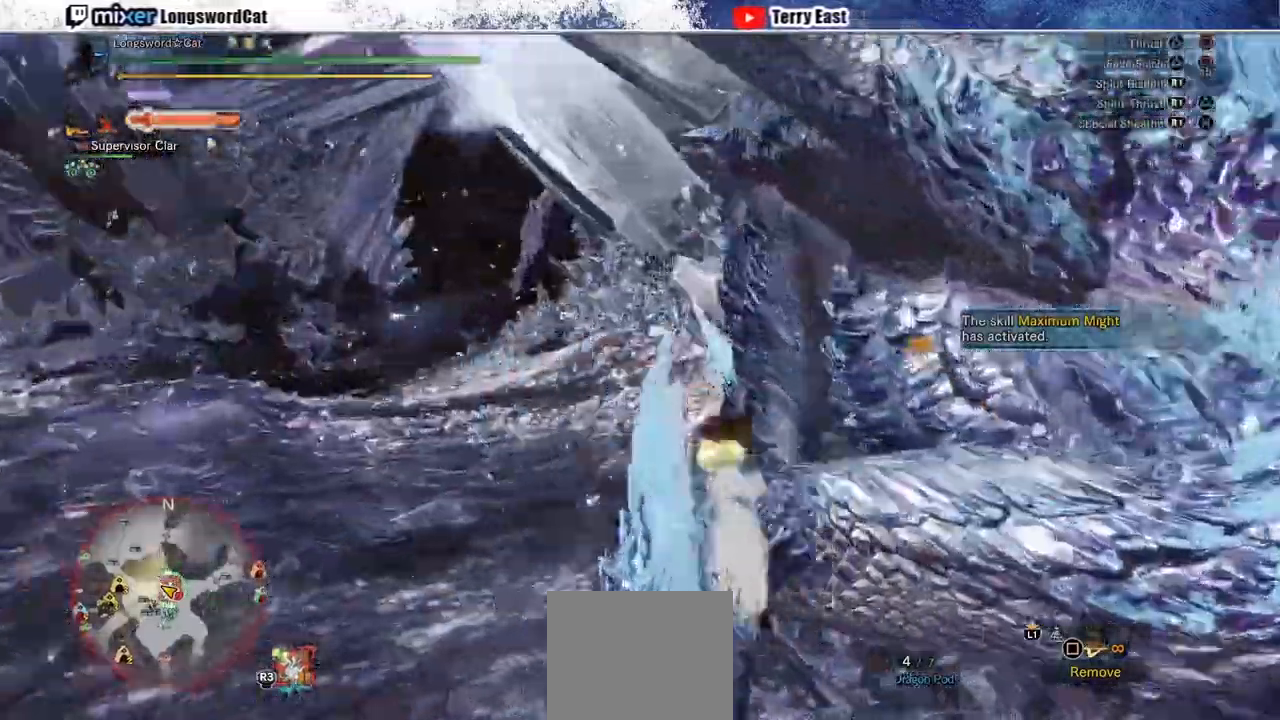
{"dt_ms": 500, "buttons": ["R1"], "left_stick": "center", "right_stick": "center", "events": [[83, "DPAD_RIGHT", "up"], [150, "R1", "down"], [233, "R1", "up"], [483, "R1", "down"]]}
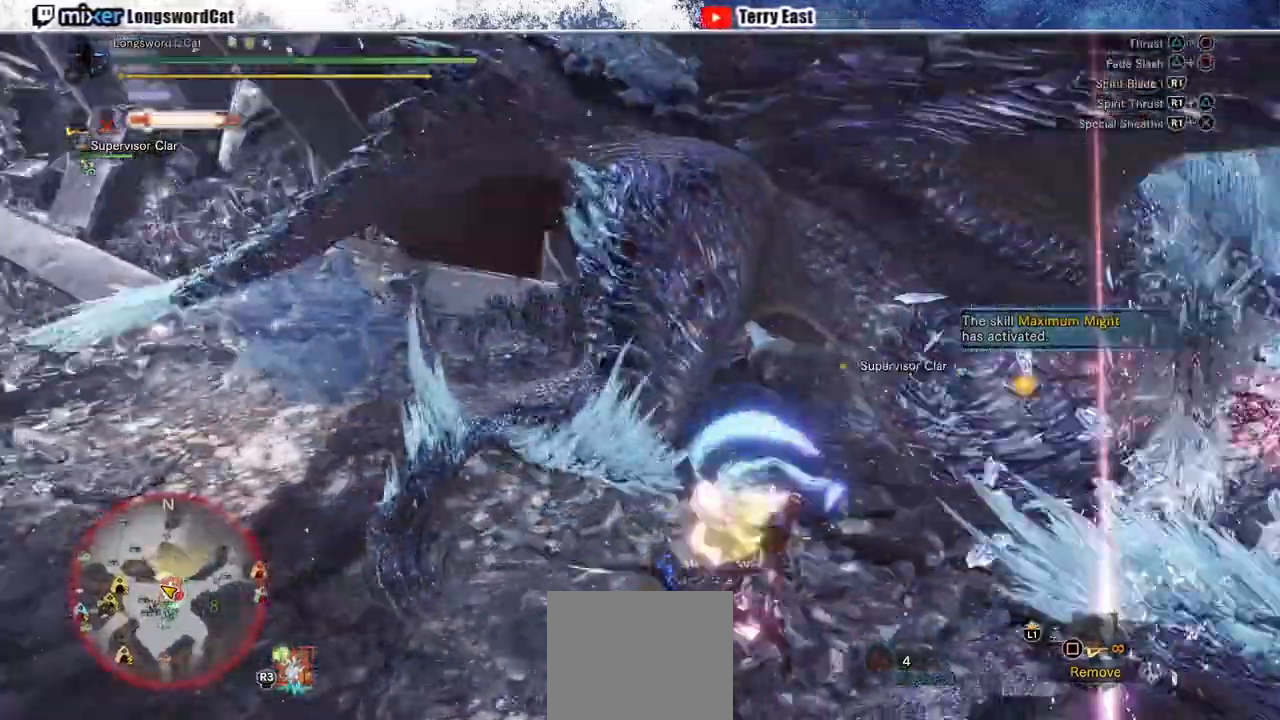
{"dt_ms": 500, "buttons": [], "left_stick": "center", "right_stick": "center", "events": [[183, "R1", "up"], [283, "DPAD_RIGHT", "down"], [283, "R1", "down"], [367, "R1", "up"], [500, "DPAD_RIGHT", "up"]]}
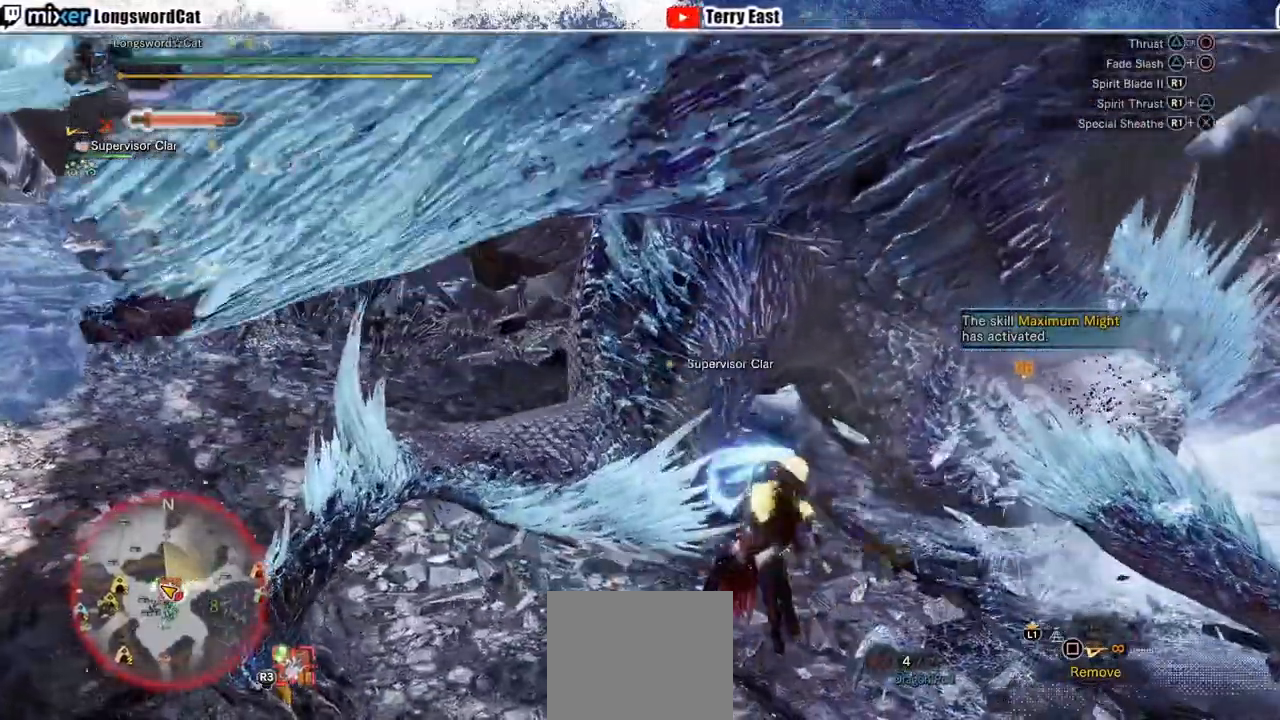
{"dt_ms": 500, "buttons": ["DPAD_RIGHT"], "left_stick": "center", "right_stick": "center", "events": [[67, "R1", "down"], [133, "R1", "up"], [267, "R1", "down"], [333, "R1", "up"], [400, "R1", "down"], [467, "DPAD_RIGHT", "down"], [467, "R1", "up"]]}
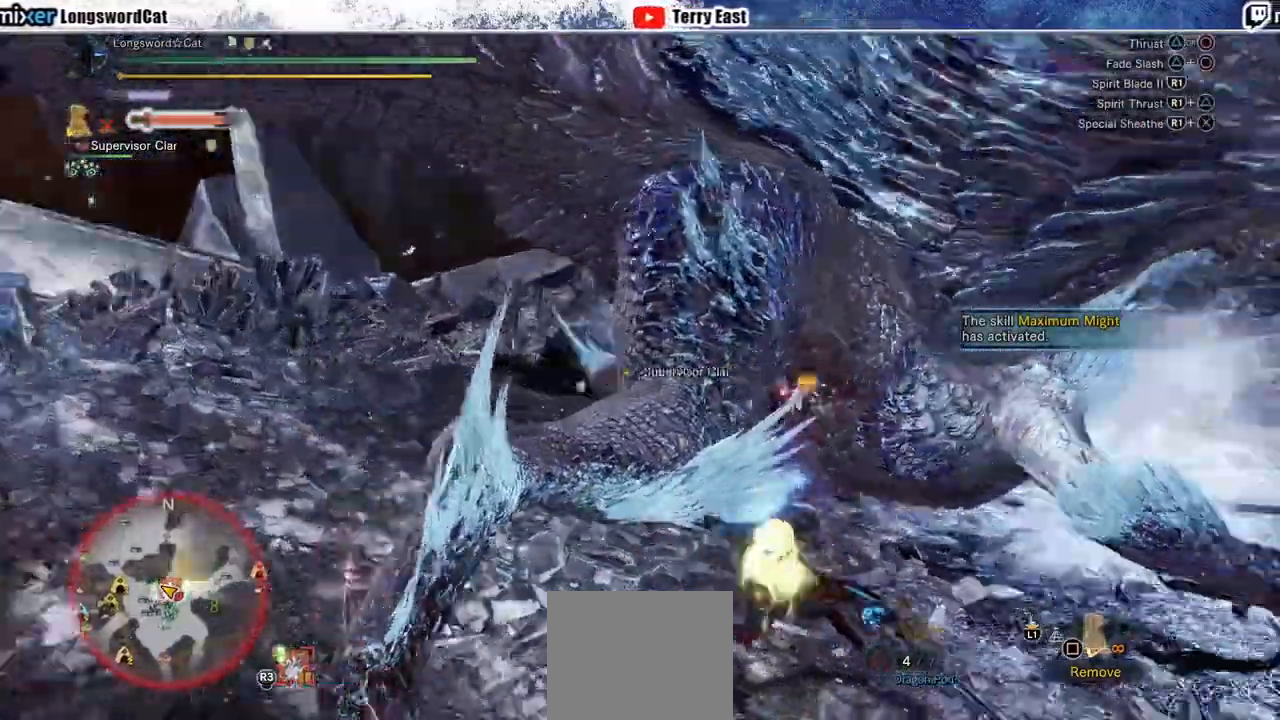
{"dt_ms": 500, "buttons": ["R1"], "left_stick": "center", "right_stick": "center", "events": [[100, "DPAD_RIGHT", "up"], [100, "R1", "down"]]}
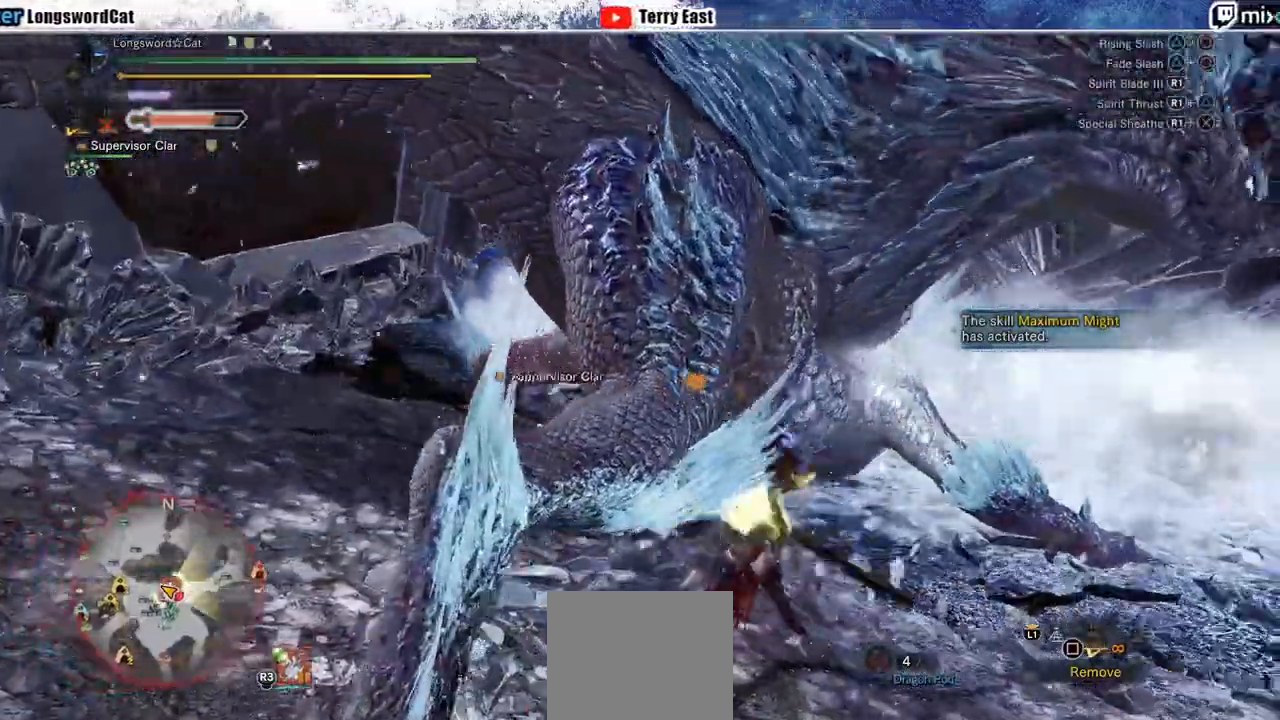
{"dt_ms": 500, "buttons": ["R1"], "left_stick": "up-right", "right_stick": "center", "events": [[50, "left_stick", "up-right"]]}
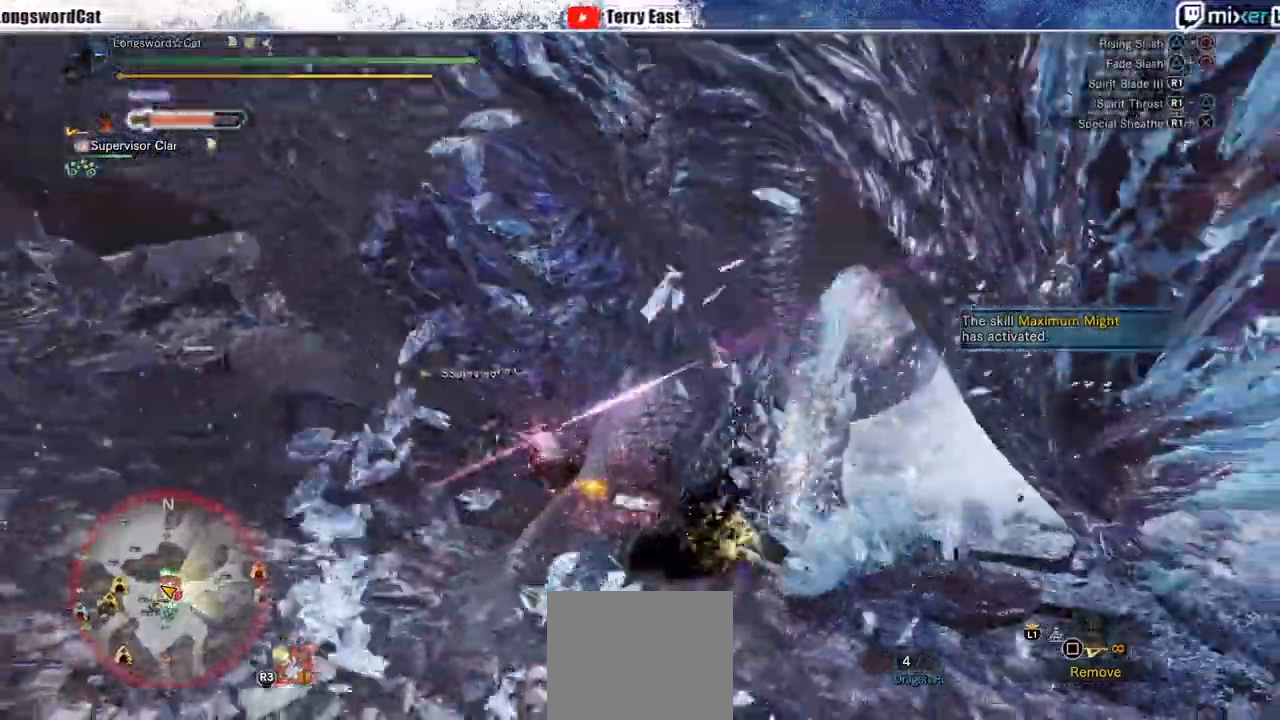
{"dt_ms": 500, "buttons": ["R1"], "left_stick": "center", "right_stick": "center", "events": [[117, "left_stick", "center"], [200, "R1", "up"], [267, "R1", "down"], [400, "R1", "up"], [450, "L1", "down"], [483, "R1", "down"], [500, "L1", "up"]]}
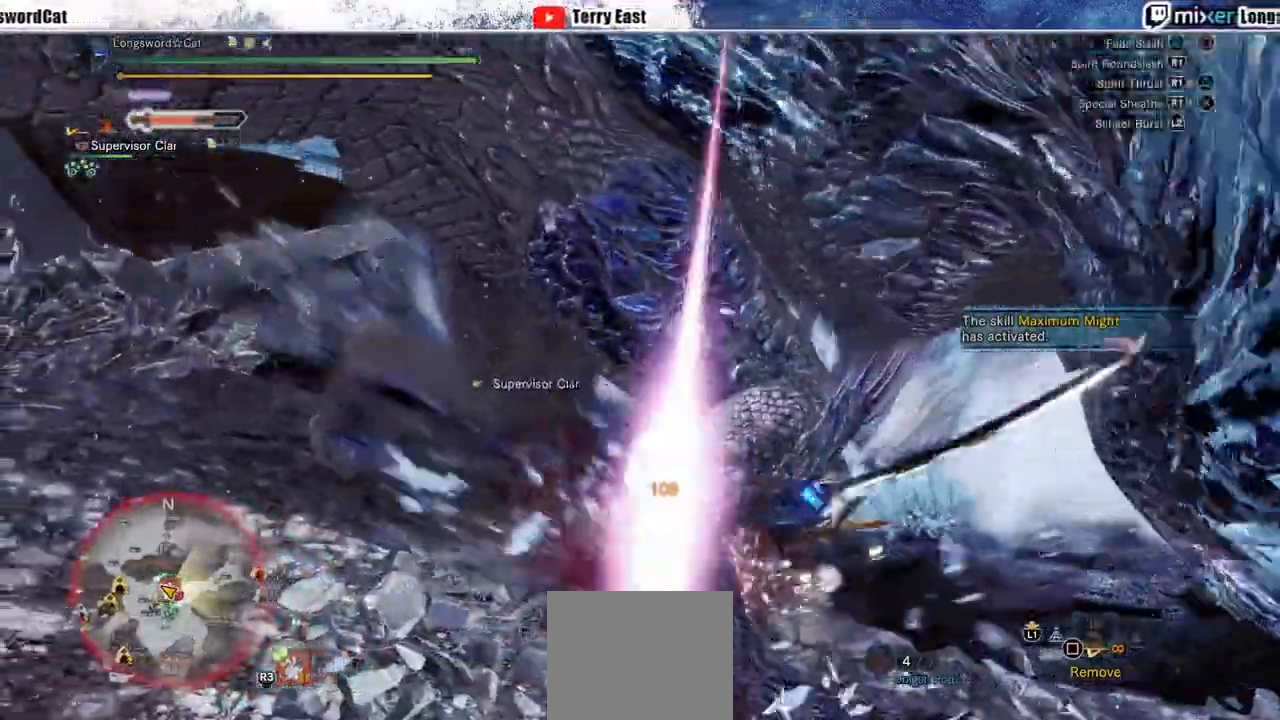
{"dt_ms": 500, "buttons": ["R1"], "left_stick": "center", "right_stick": "center", "events": [[67, "R1", "up"], [150, "R1", "down"], [233, "R1", "up"], [300, "DPAD_UP", "down"], [300, "R1", "down"], [417, "DPAD_UP", "up"]]}
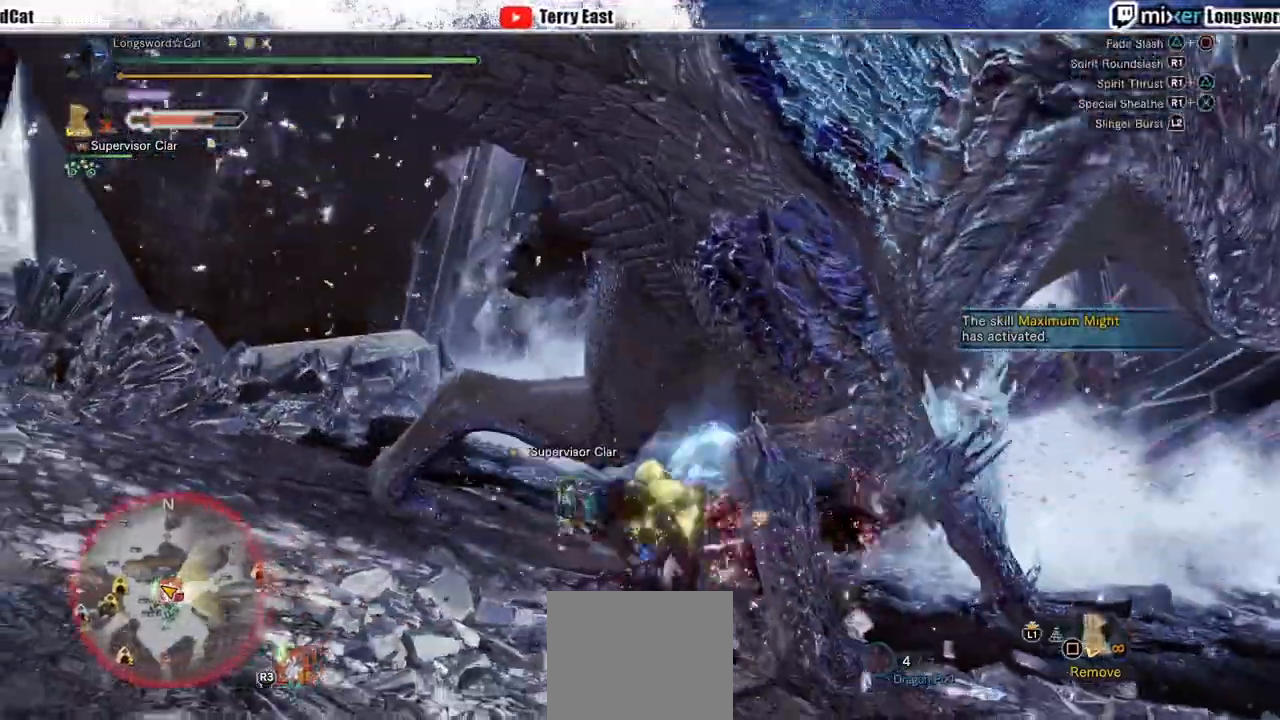
{"dt_ms": 500, "buttons": [], "left_stick": "up-right", "right_stick": "center", "events": [[117, "R1", "up"], [117, "left_stick", "up-right"]]}
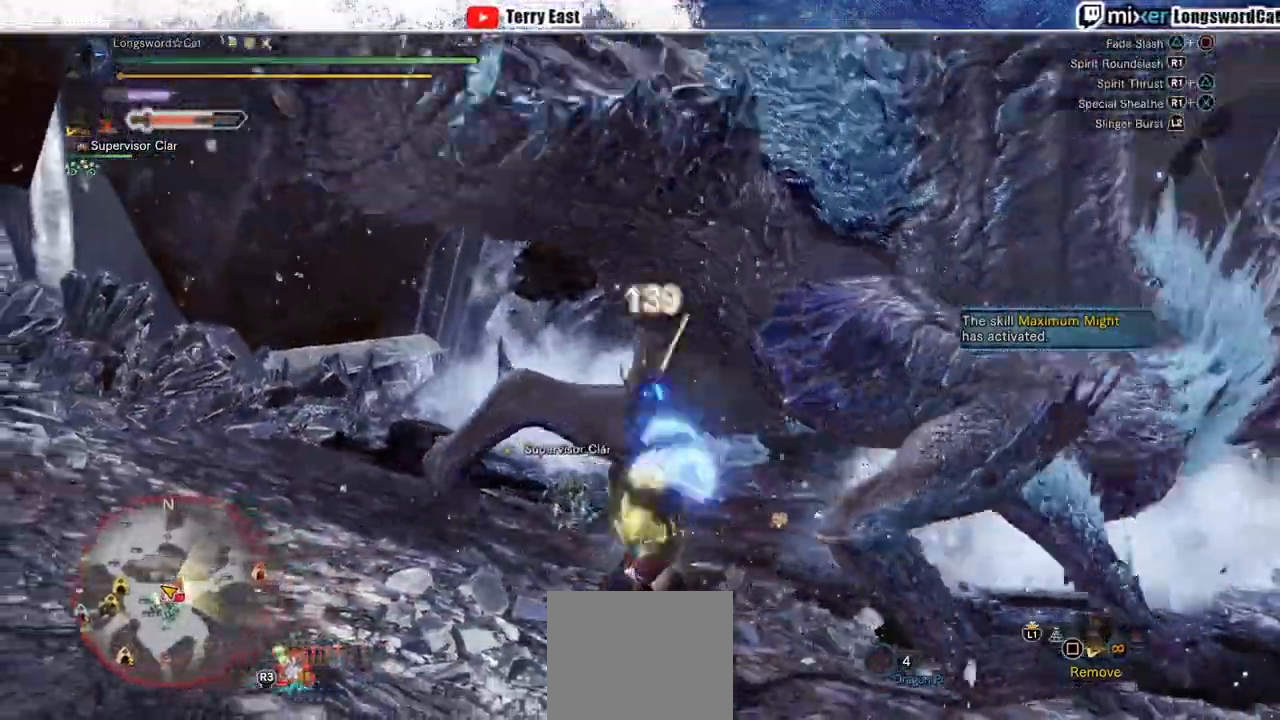
{"dt_ms": 500, "buttons": ["L2"], "left_stick": "up-right", "right_stick": "center", "events": [[217, "L2", "down"], [350, "L2", "up"], [433, "L2", "down"]]}
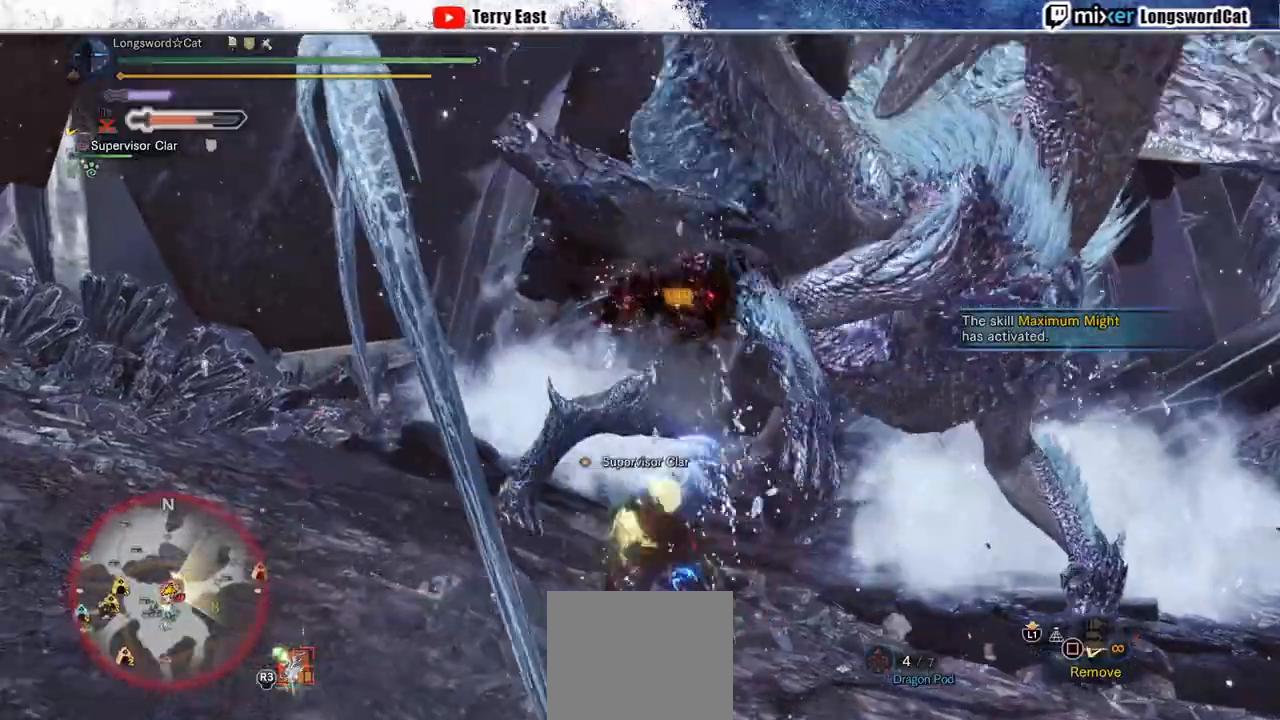
{"dt_ms": 500, "buttons": [], "left_stick": "up-right", "right_stick": "center", "events": [[200, "L2", "up"], [267, "L2", "down"], [267, "R1", "down"], [283, "L2", "up"], [417, "R1", "up"]]}
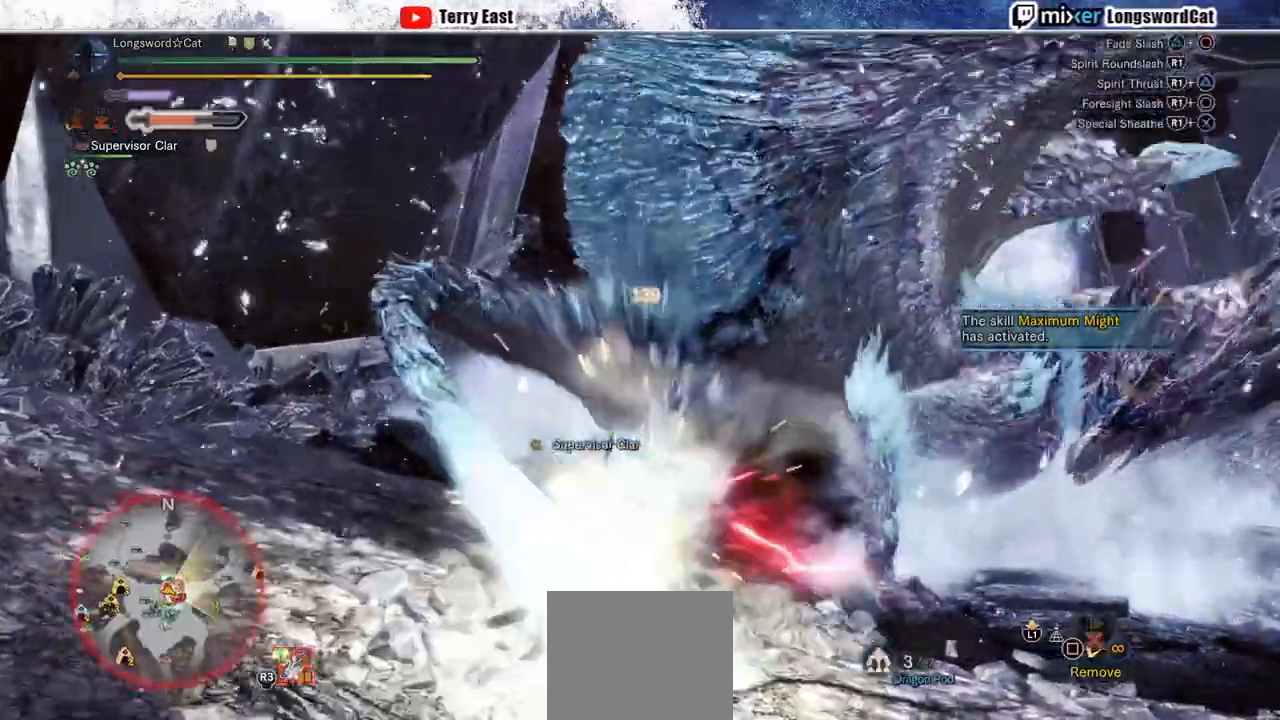
{"dt_ms": 500, "buttons": [], "left_stick": "up-right", "right_stick": "center", "events": [[267, "R1", "down"], [333, "R1", "up"], [400, "R1", "down"], [483, "R1", "up"]]}
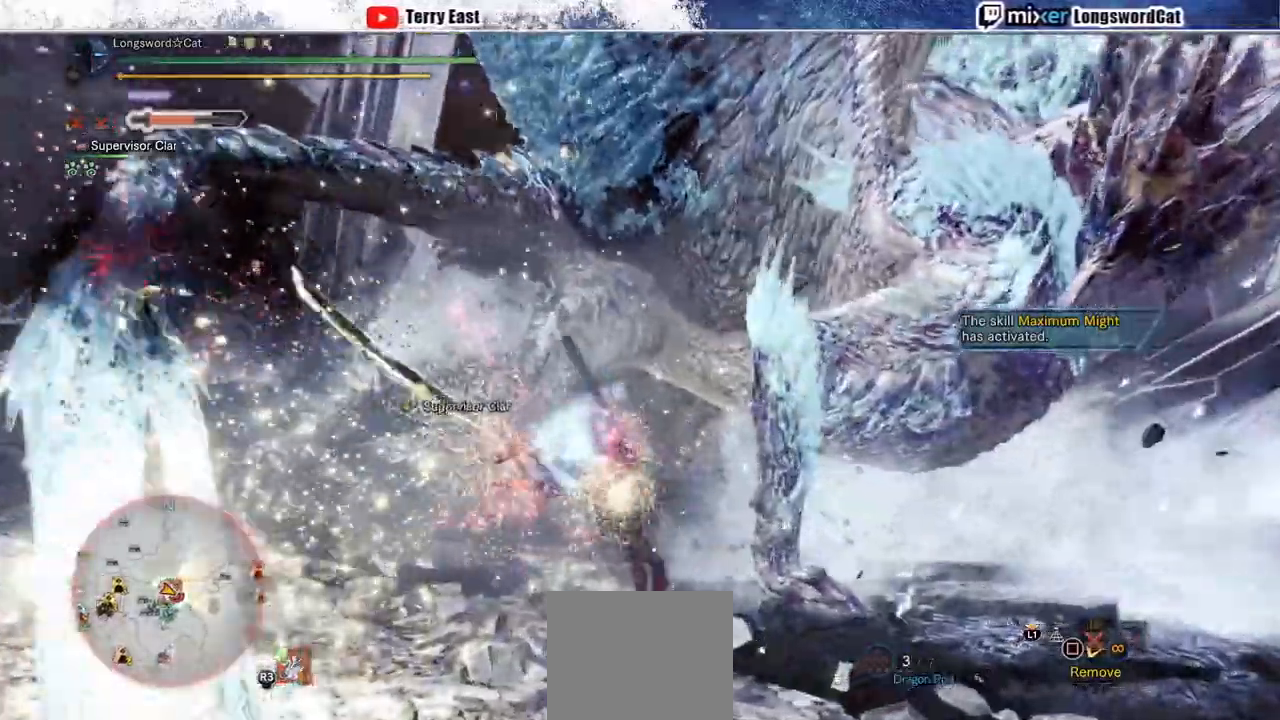
{"dt_ms": 500, "buttons": [], "left_stick": "up-right", "right_stick": "center", "events": [[67, "R1", "down"], [133, "R1", "up"], [200, "R1", "down"], [333, "R1", "up"], [350, "R1", "down"], [433, "R1", "up"]]}